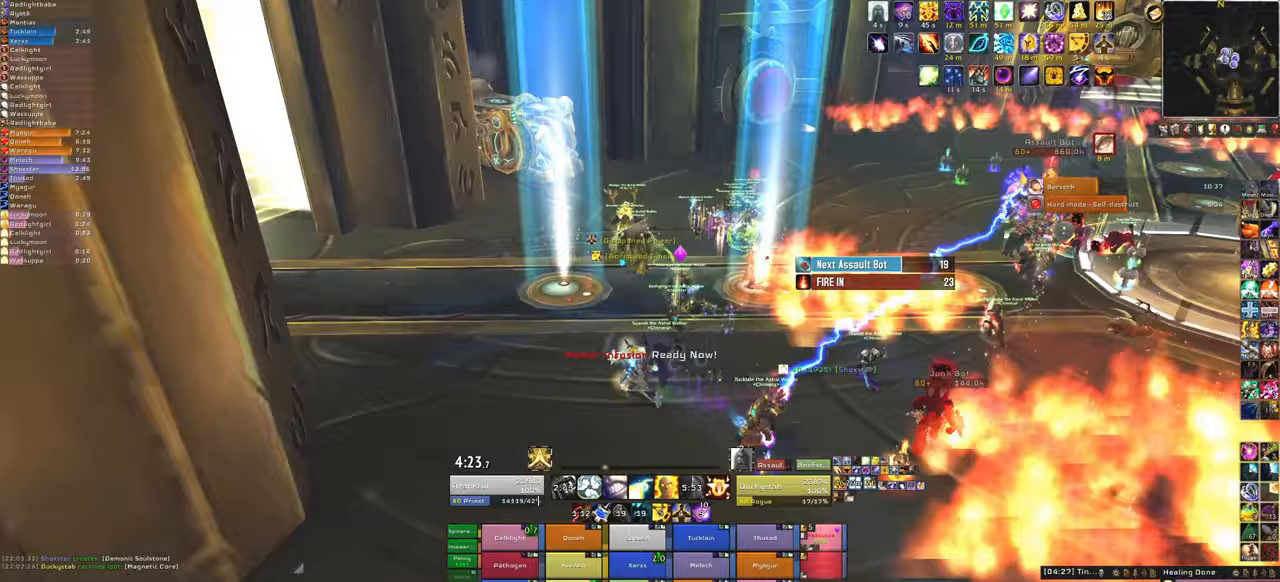
Gameplay with keyboard and mouse; each line is a JSON object with the keys and mouse buttons held at the frame after it. "events" lists presses ("down") and releases ("up") of "1", "2", "3", "4", "5", "a", "alt", "b", "c", "ctrl", "d", "e", "f", "g", "q", "r", "s", "shift", "space", "t", "tab", "tilde", "v", "w", "x", "z", "mouse_left", "mouse_wheel", "mouse_right", "mouse_mb4" and "mouse_mb5" between this image and that frame as [ms after this image, input, new state], when the widget could be followed in between. "mouse_left", "mouse_wheel", "mouse_right", "mouse_mb4", "mouse_mb5" = the "left", "wheel", "right", "mb4", "mb5" buttons of the "mouse" list. No other keys are recorded. "wheel" means that the mouse wheel is clicked or scrolled. Mouse movement is not recorded.
{"keys": ["w"], "mouse": [], "events": [[167, "a", "up"], [400, "d", "down"], [501, "d", "up"], [501, "mouse_right", "up"]]}
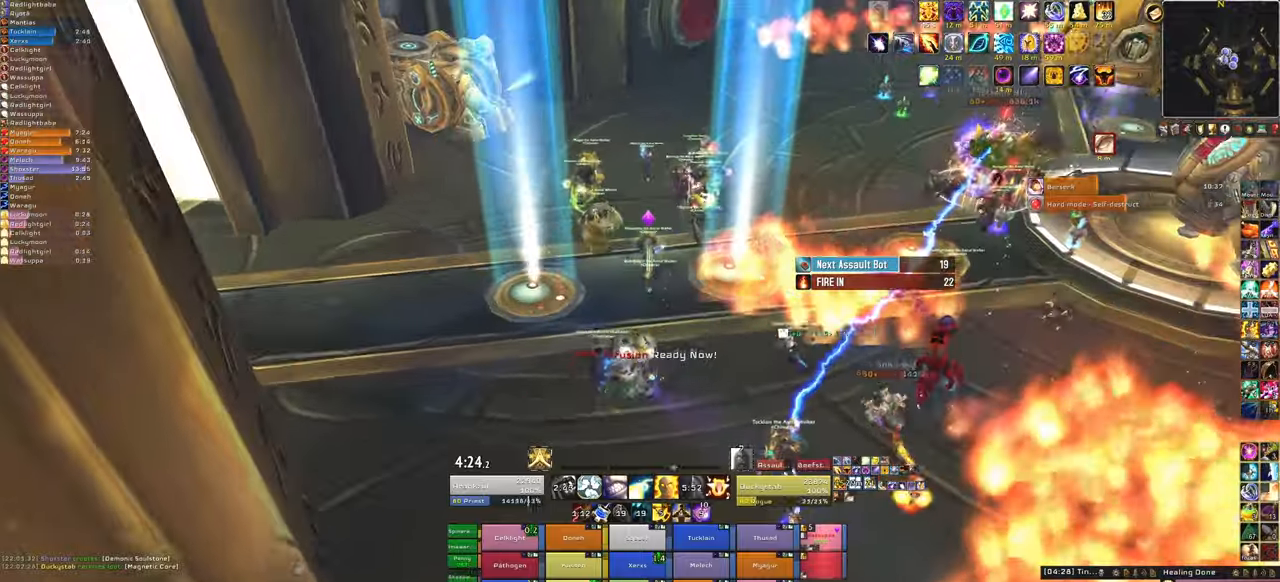
{"keys": ["w"], "mouse": [], "events": []}
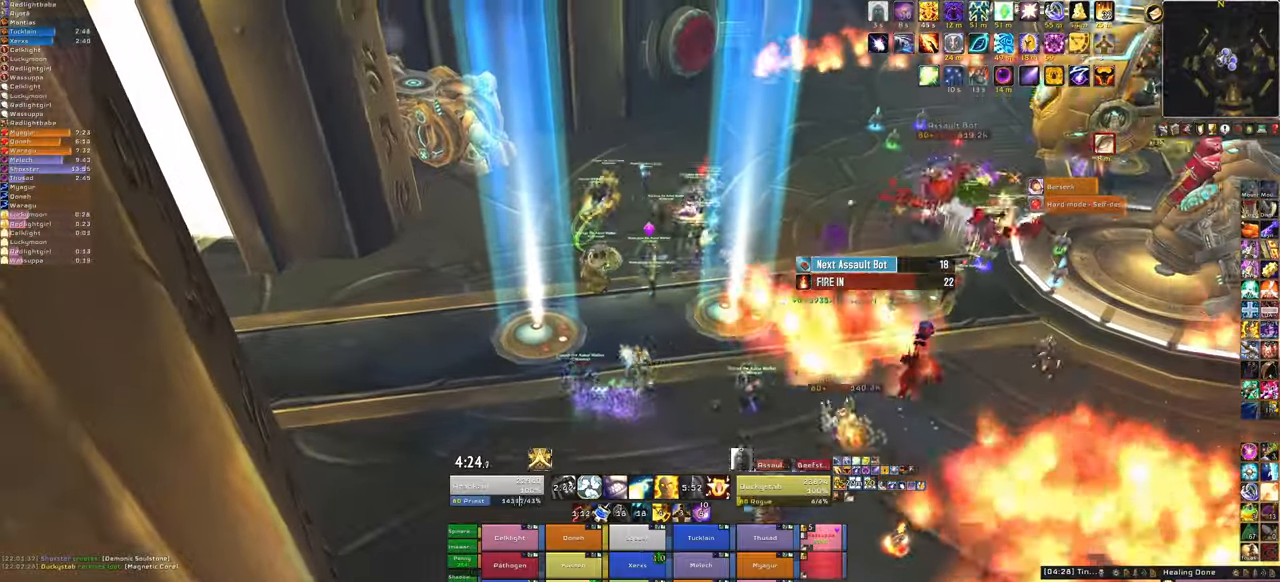
{"keys": ["w"], "mouse": [], "events": [[234, "f", "down"], [400, "f", "up"]]}
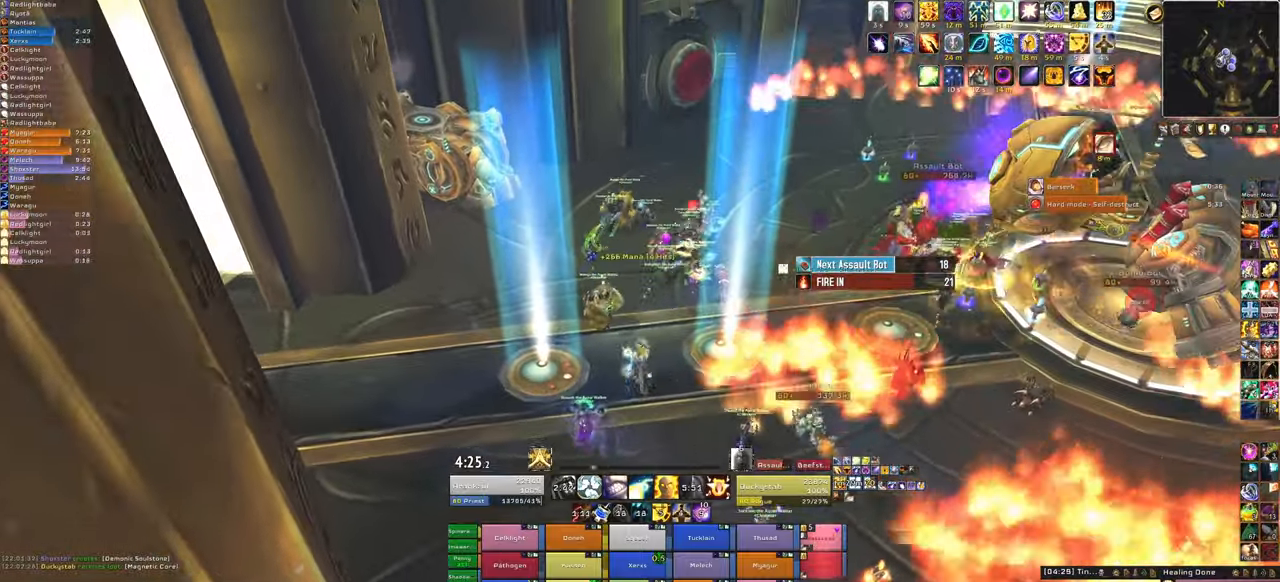
{"keys": ["w"], "mouse": [], "events": [[166, "a", "down"], [266, "a", "up"]]}
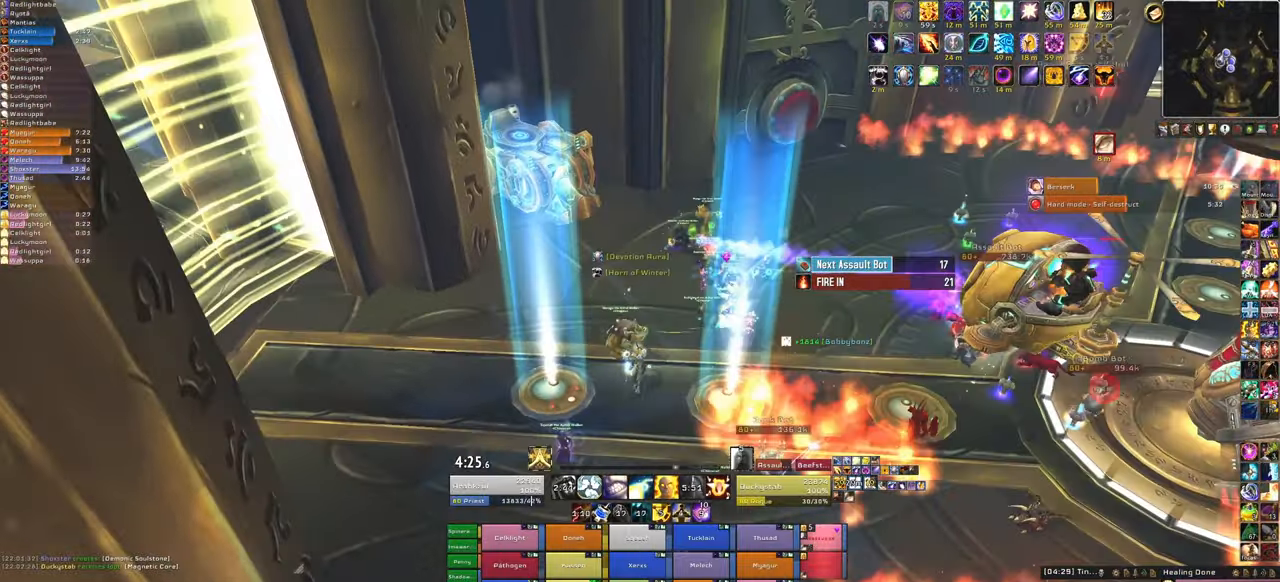
{"keys": ["w"], "mouse": [], "events": [[267, "f", "down"], [400, "f", "up"]]}
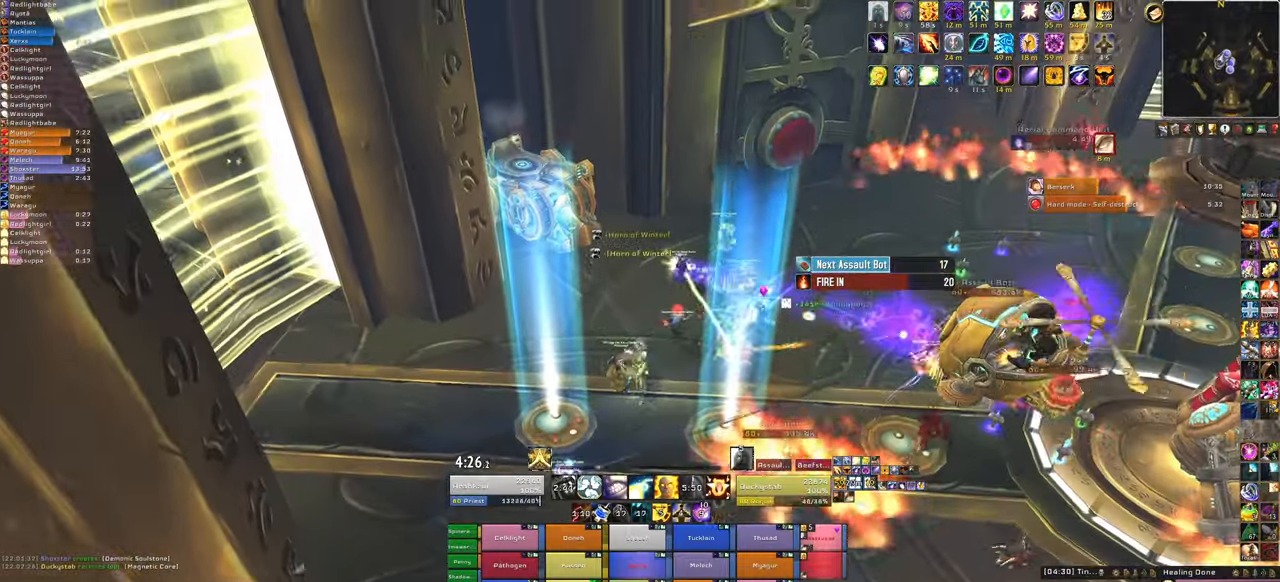
{"keys": ["w"], "mouse": [], "events": [[133, "d", "down"], [300, "d", "up"]]}
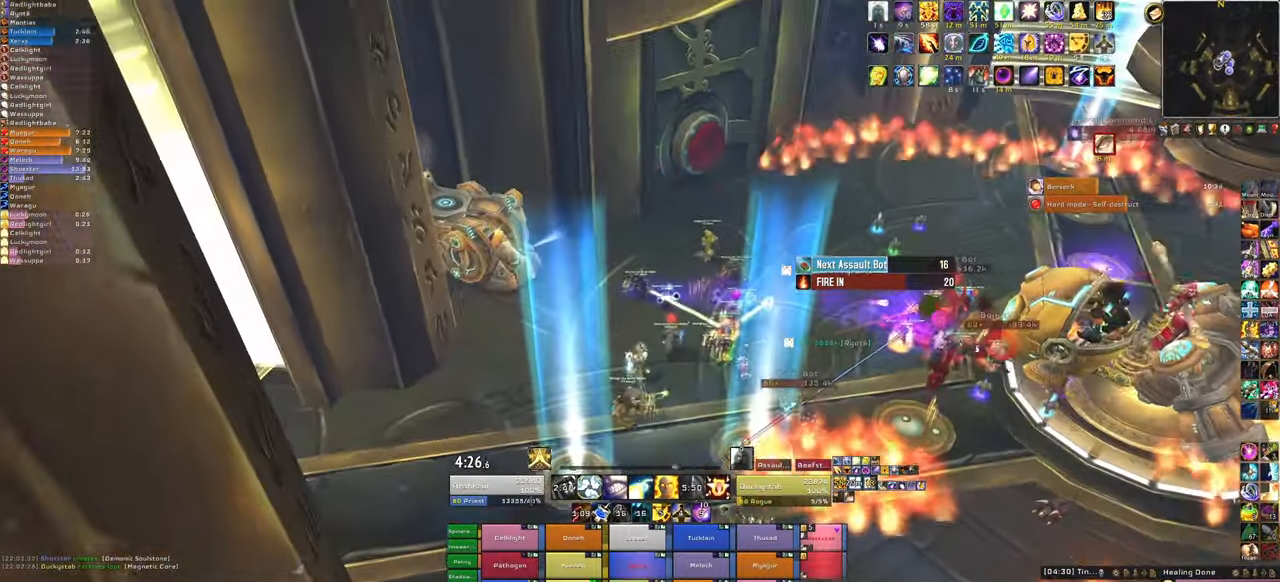
{"keys": ["f"], "mouse": [], "events": [[400, "f", "down"], [434, "w", "up"]]}
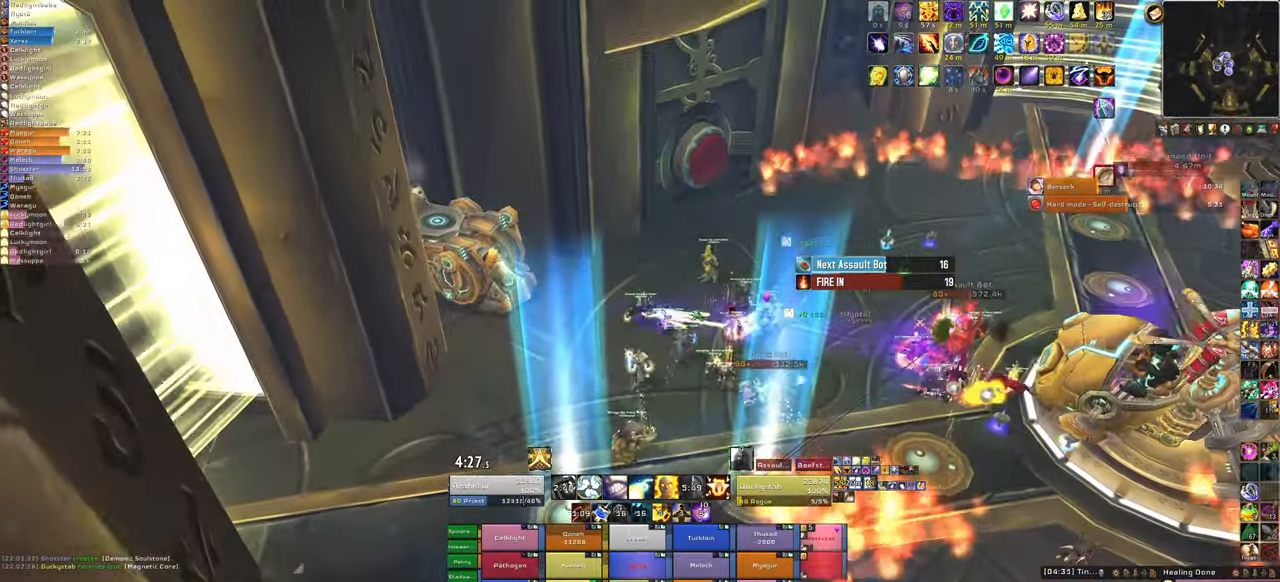
{"keys": ["w"], "mouse": [], "events": [[100, "f", "up"], [367, "w", "down"]]}
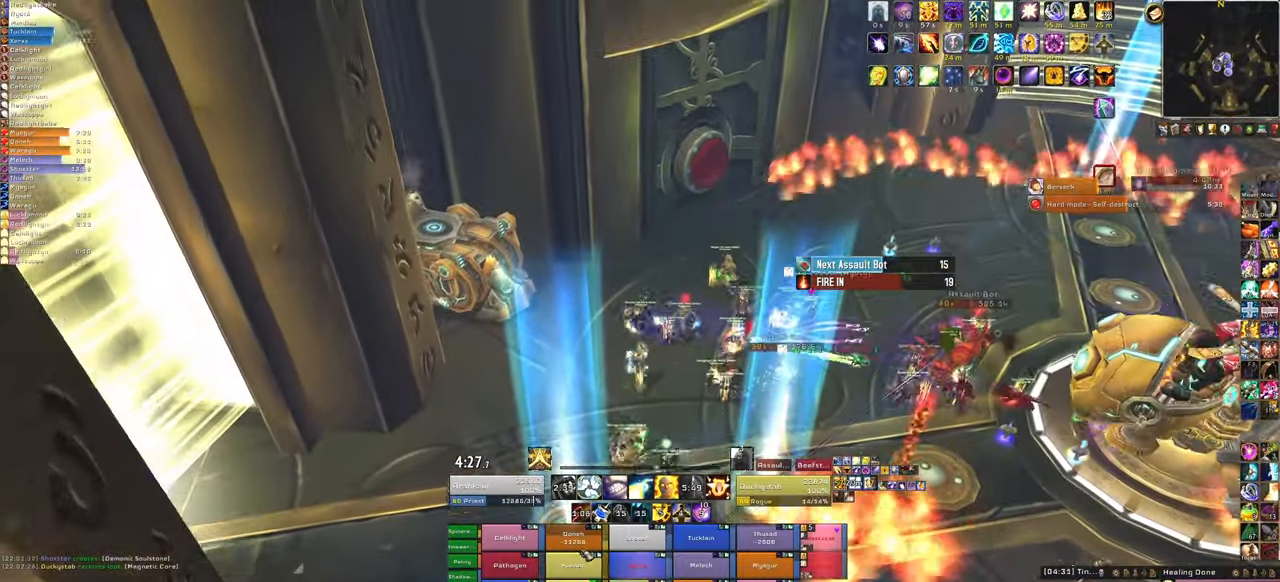
{"keys": [], "mouse": [], "events": [[334, "f", "down"], [334, "w", "up"], [467, "f", "up"]]}
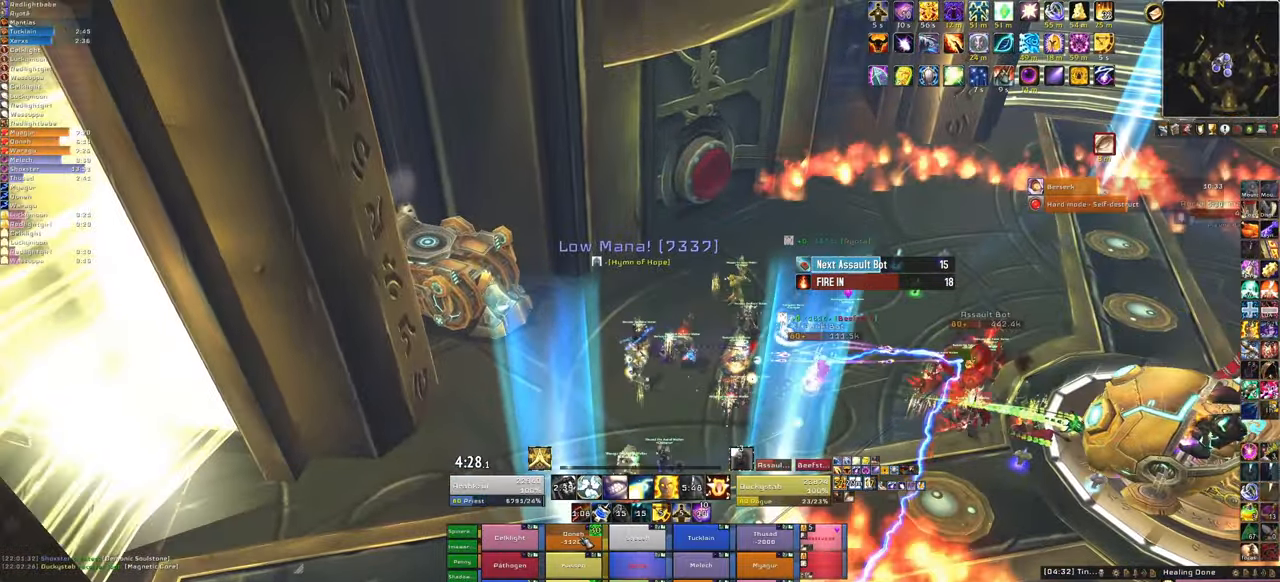
{"keys": ["w"], "mouse": [], "events": [[166, "d", "down"], [433, "d", "up"], [433, "w", "down"]]}
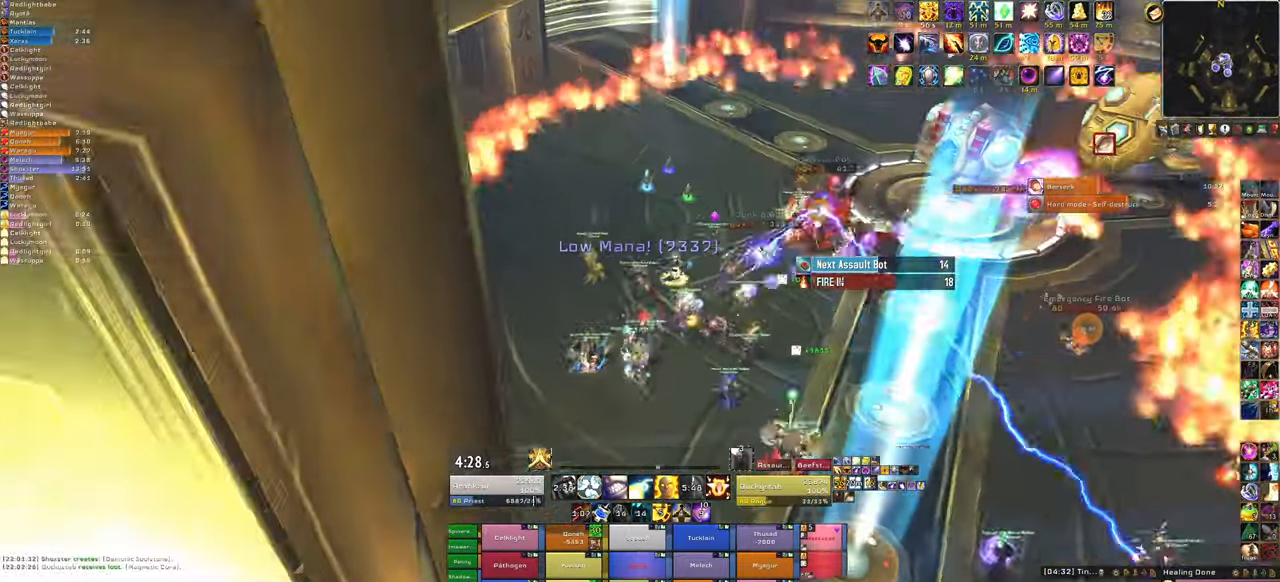
{"keys": [], "mouse": [], "events": [[500, "w", "up"]]}
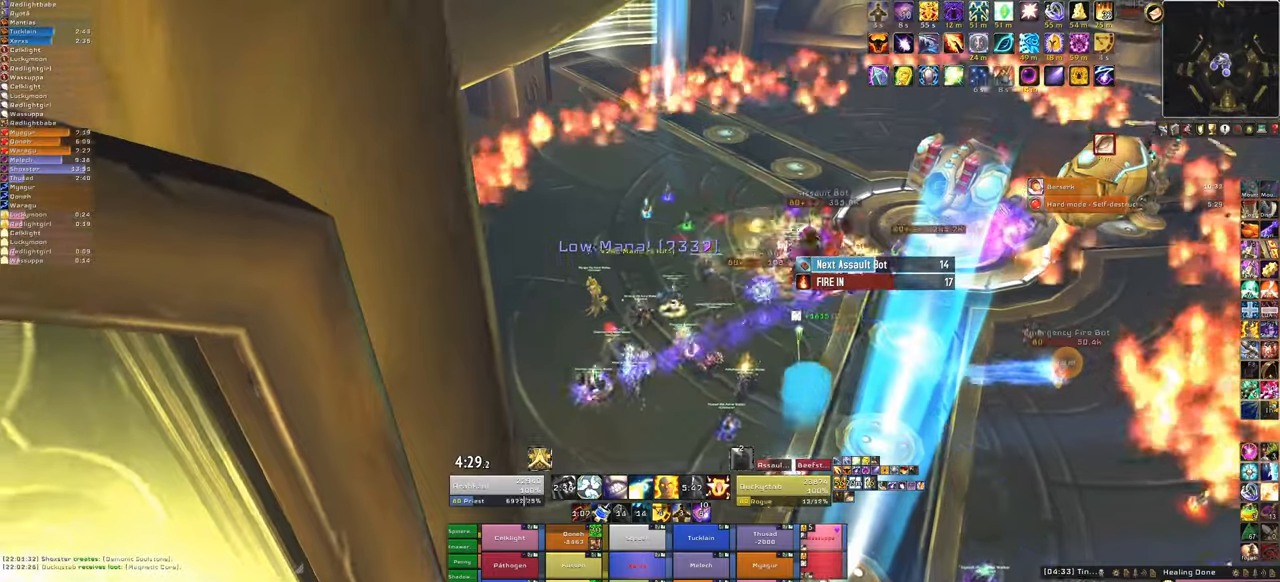
{"keys": [], "mouse": [], "events": [[167, "c", "down"], [334, "c", "up"]]}
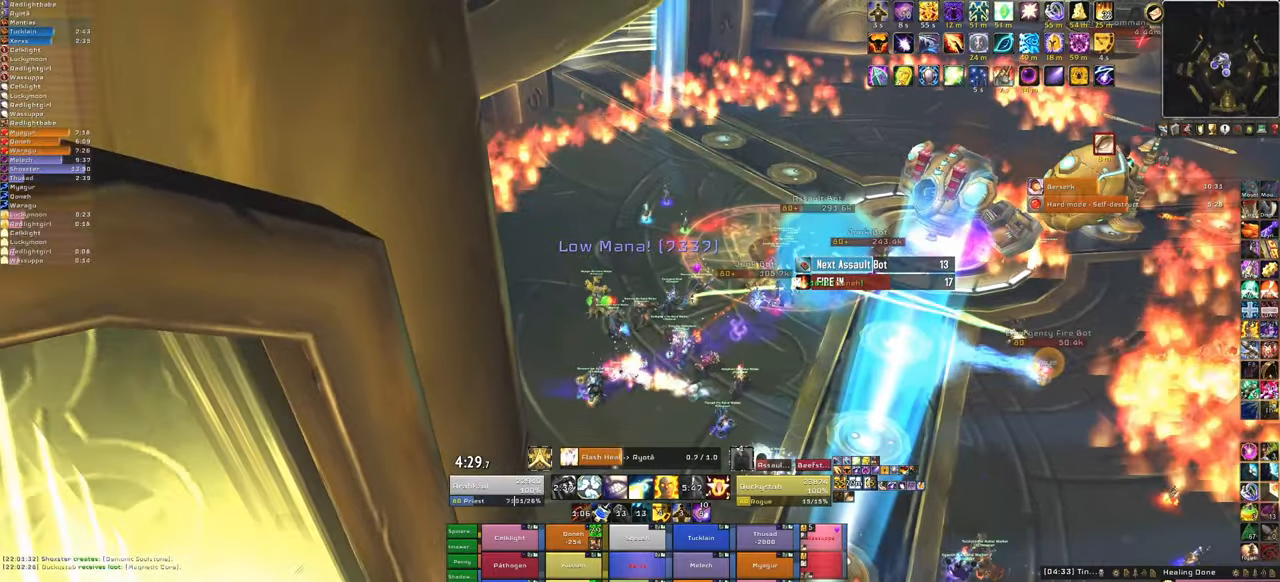
{"keys": [], "mouse": [], "events": []}
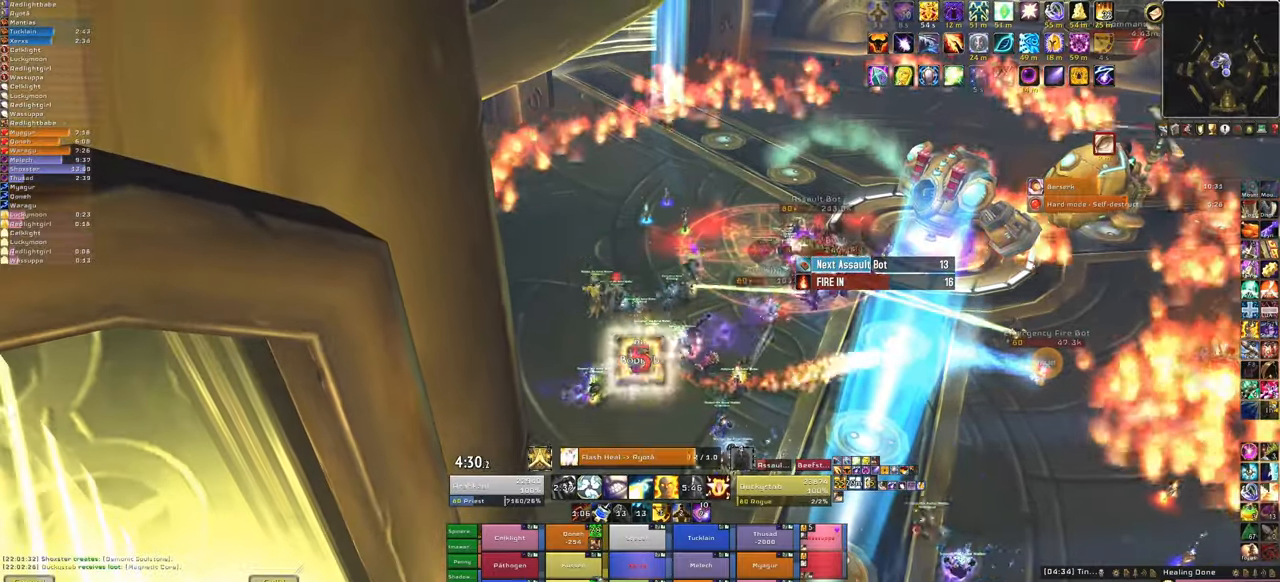
{"keys": [], "mouse": [], "events": []}
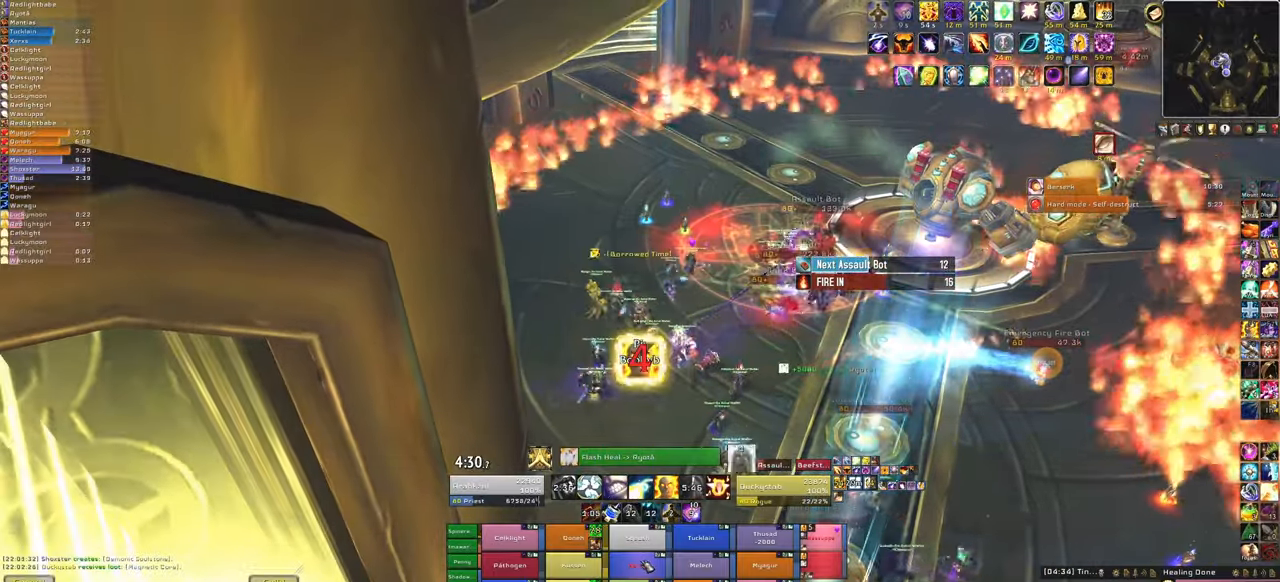
{"keys": ["s"], "mouse": [], "events": [[100, "f", "down"], [234, "f", "up"], [334, "s", "down"]]}
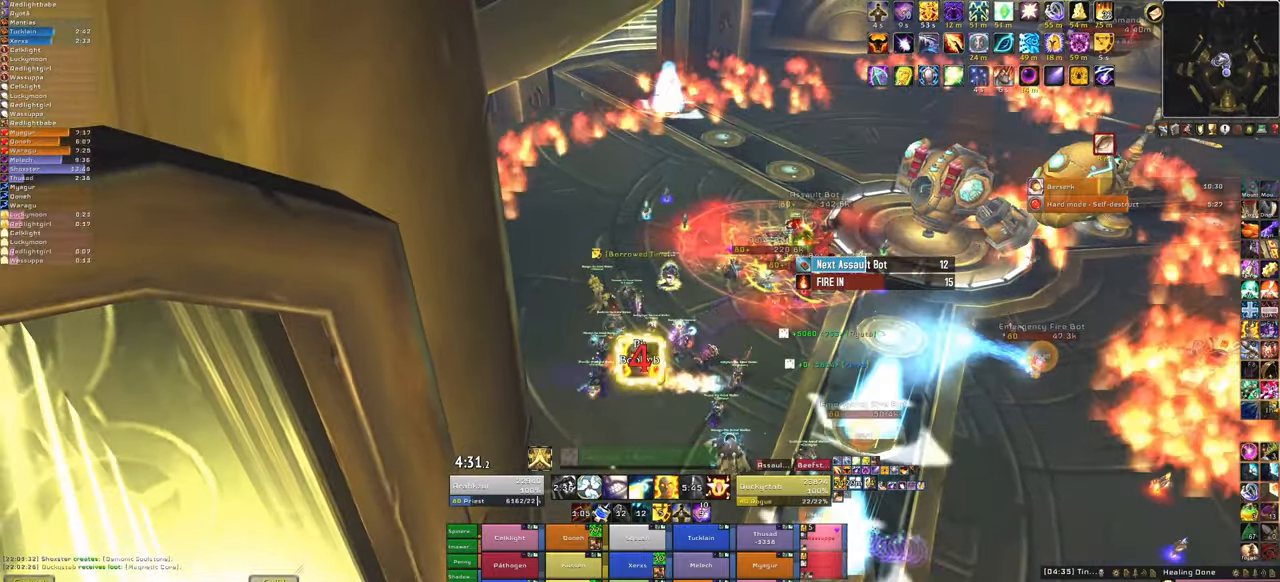
{"keys": ["s"], "mouse": [], "events": []}
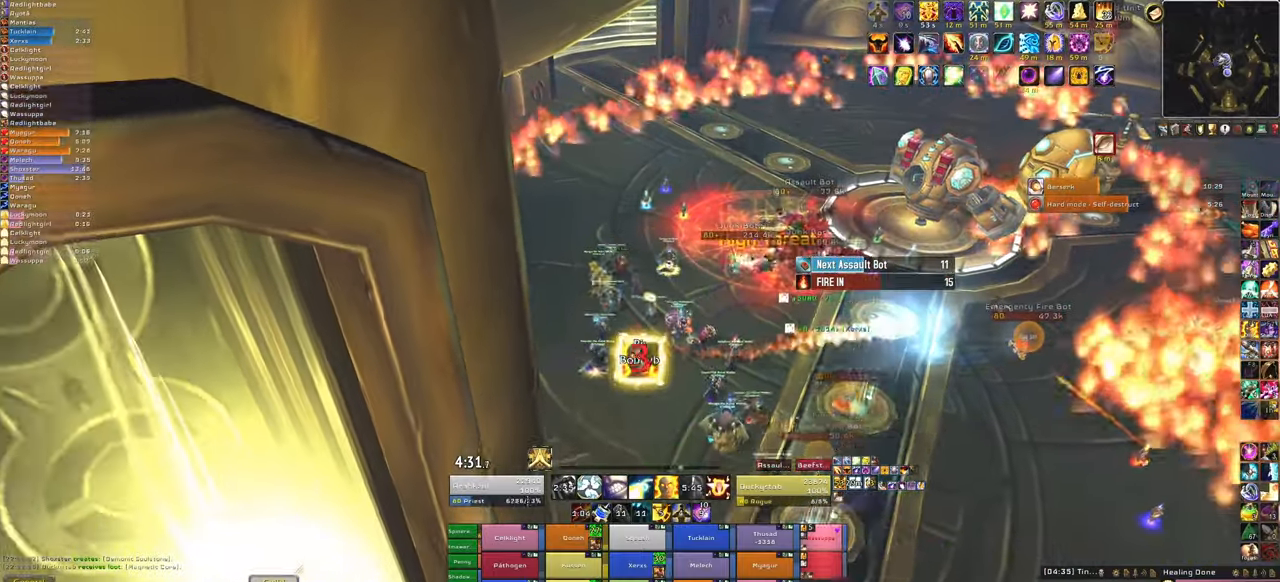
{"keys": ["d"], "mouse": [], "events": [[34, "s", "up"], [100, "4", "down"], [301, "4", "up"], [501, "d", "down"]]}
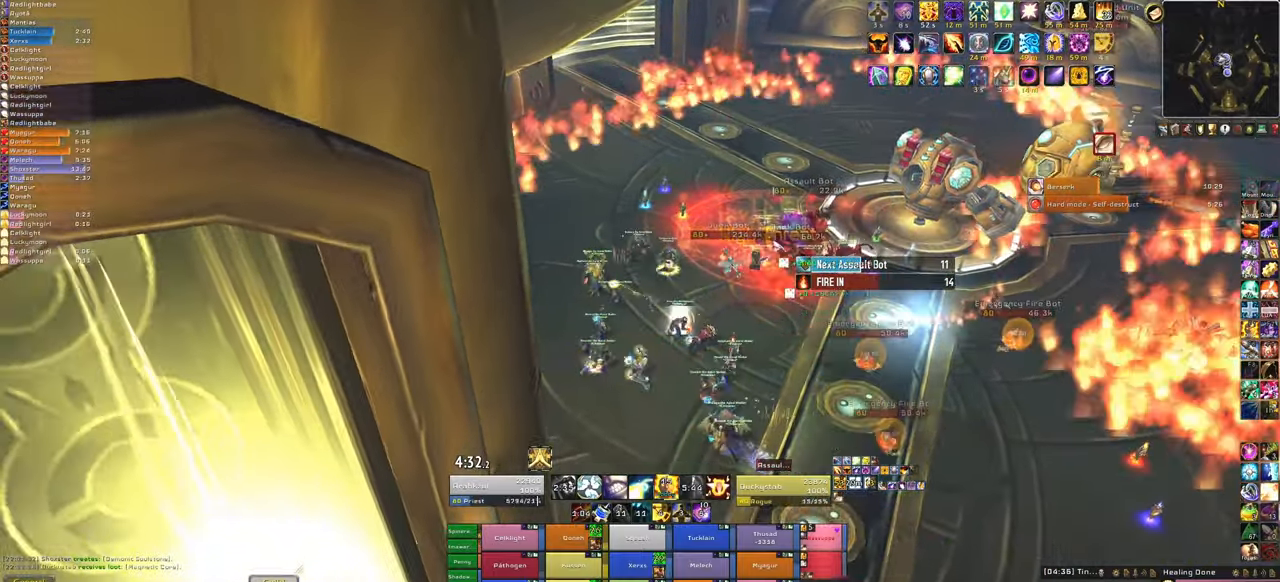
{"keys": ["a"], "mouse": [], "events": [[267, "d", "up"], [400, "a", "down"]]}
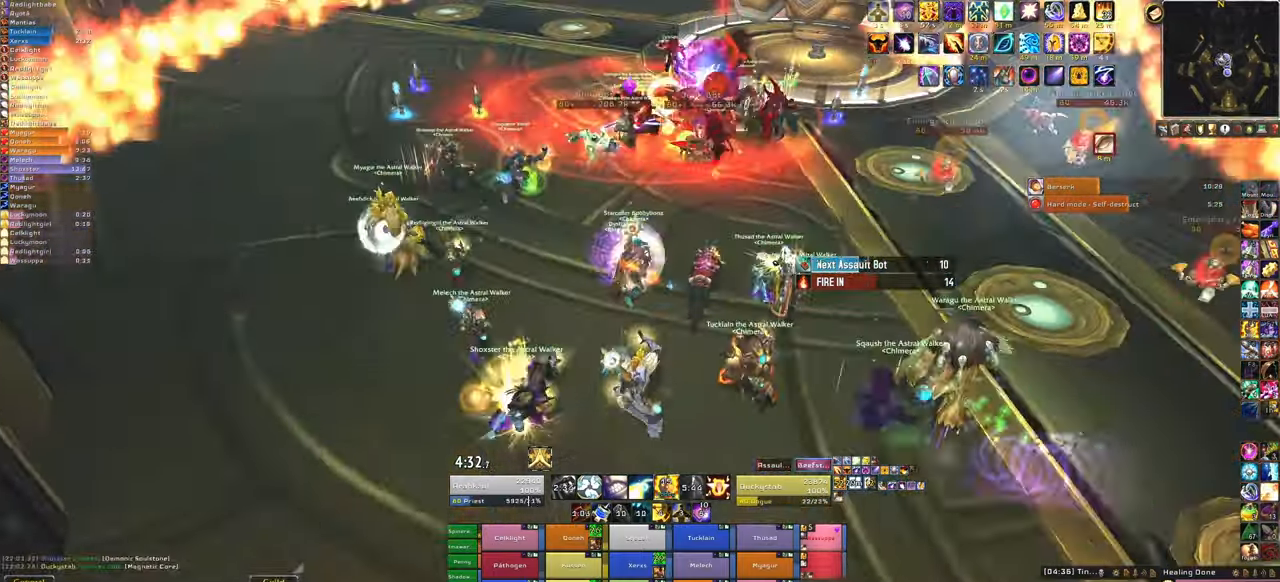
{"keys": ["w"], "mouse": [], "events": [[67, "w", "down"], [100, "a", "up"]]}
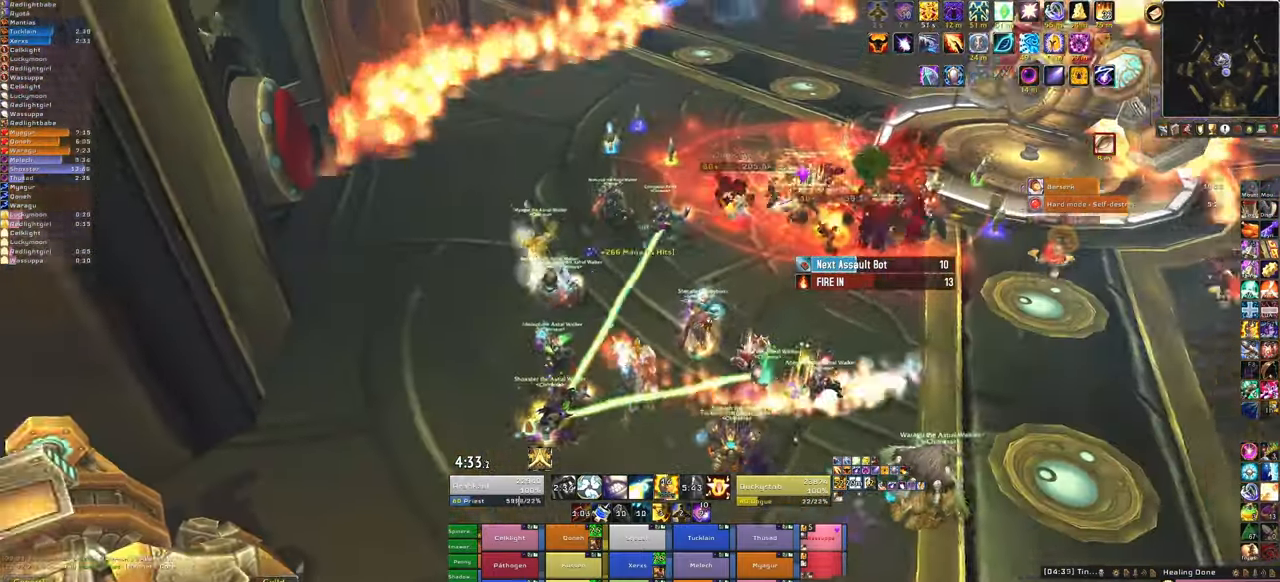
{"keys": [], "mouse": [], "events": [[367, "w", "up"]]}
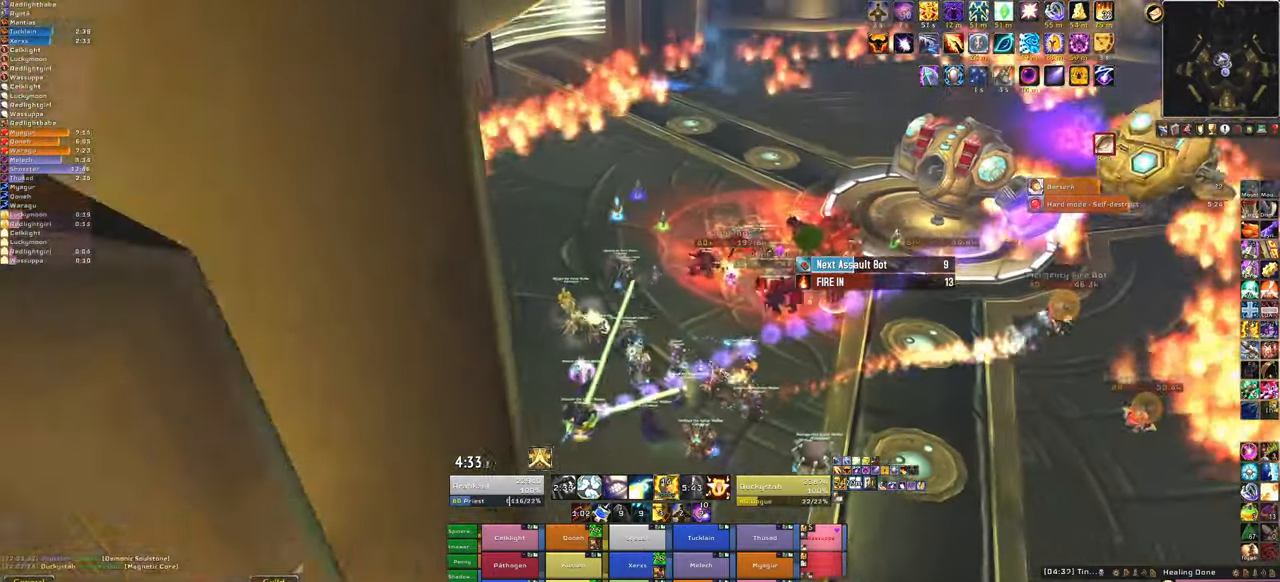
{"keys": [], "mouse": [], "events": []}
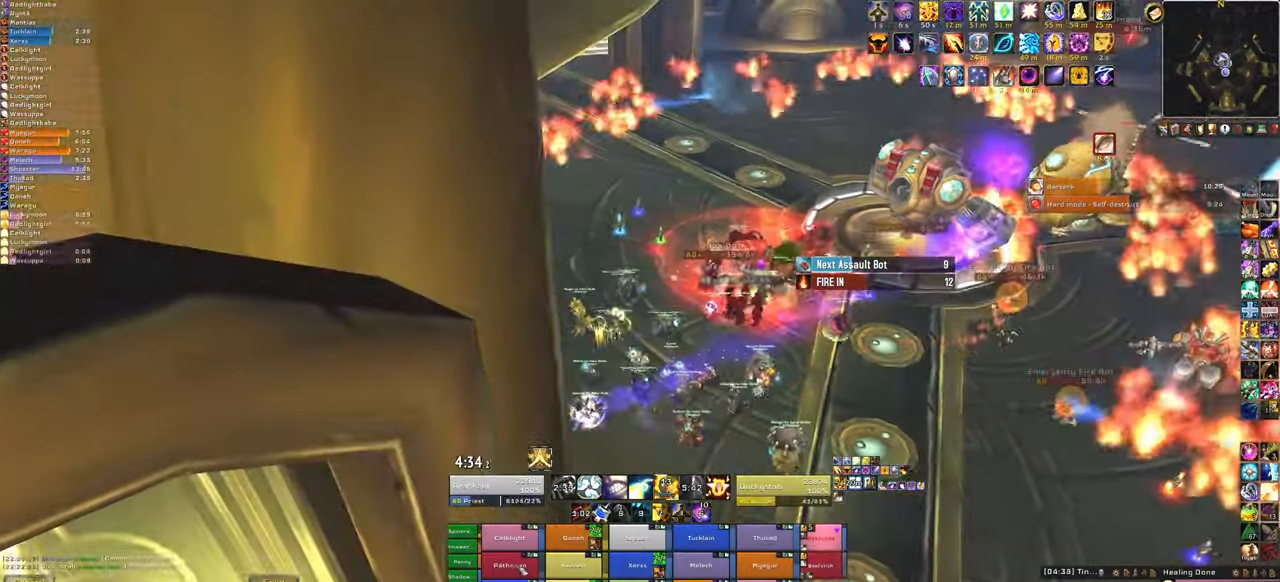
{"keys": [], "mouse": [], "events": [[234, "f", "down"], [367, "f", "up"]]}
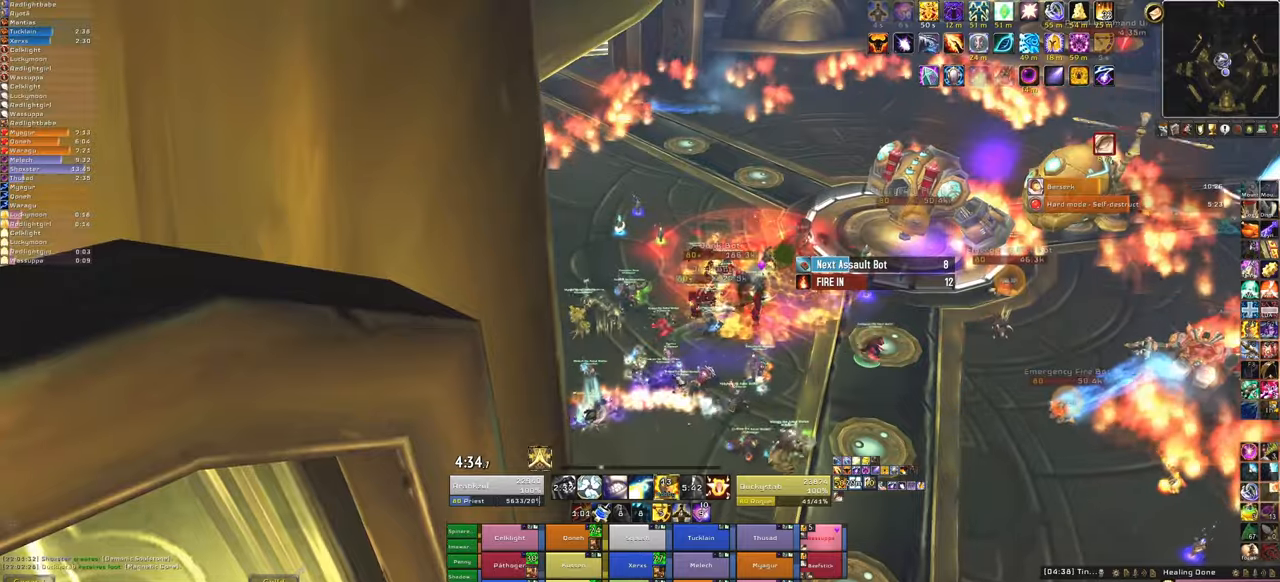
{"keys": [], "mouse": ["right"], "events": [[33, "a", "down"], [33, "mouse_right", "down"], [433, "a", "up"]]}
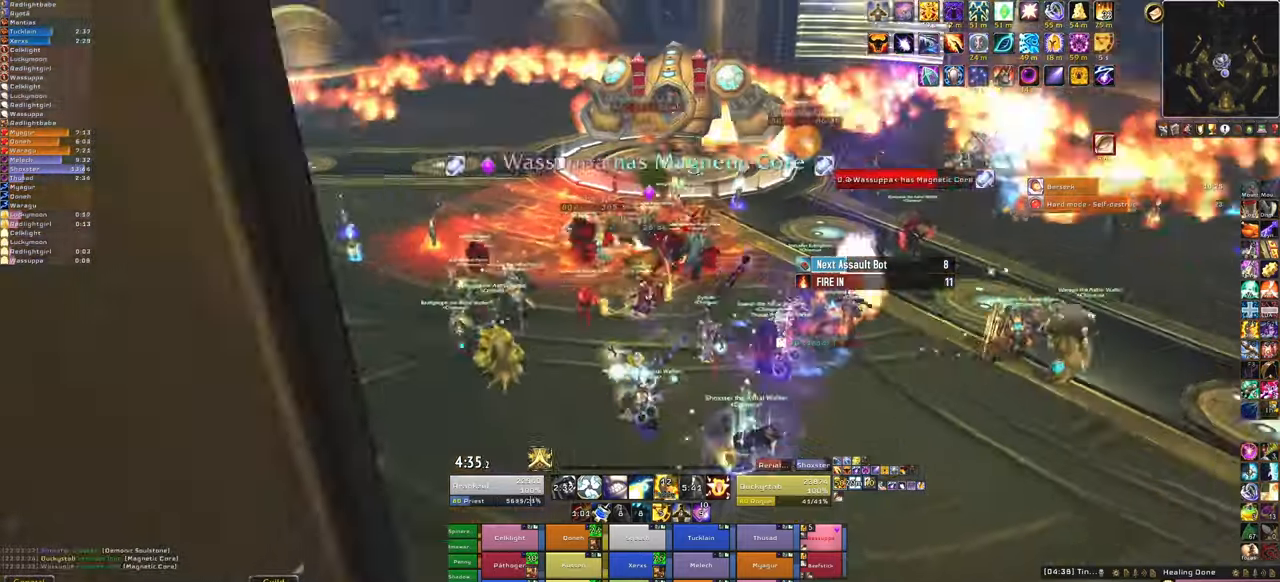
{"keys": [], "mouse": [], "events": [[134, "mouse_right", "up"]]}
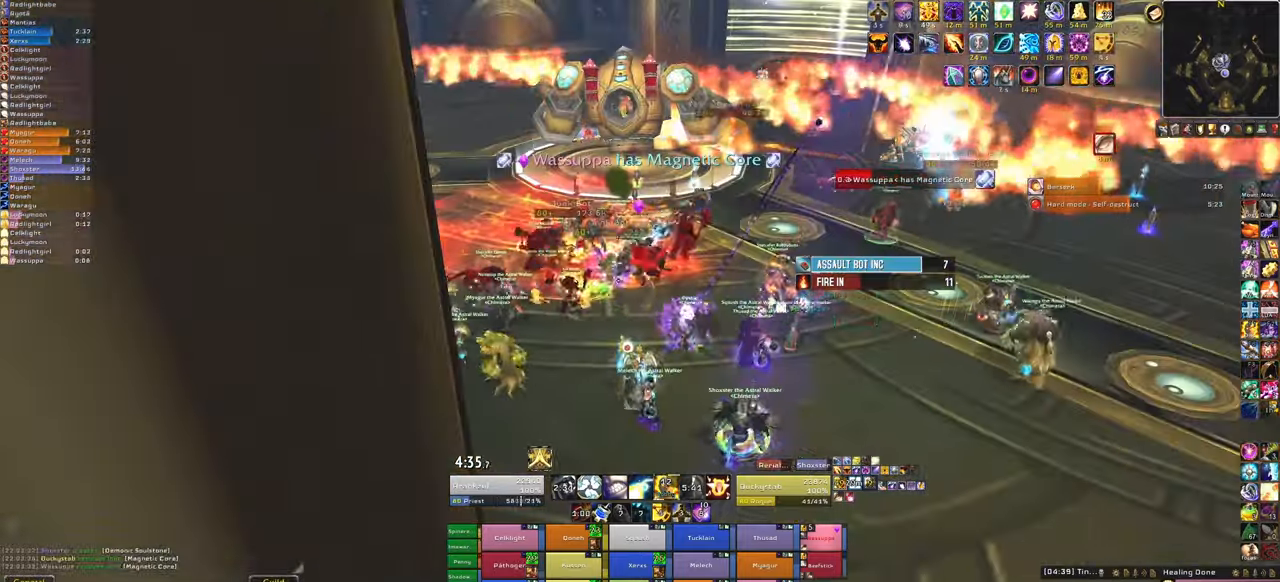
{"keys": [], "mouse": [], "events": []}
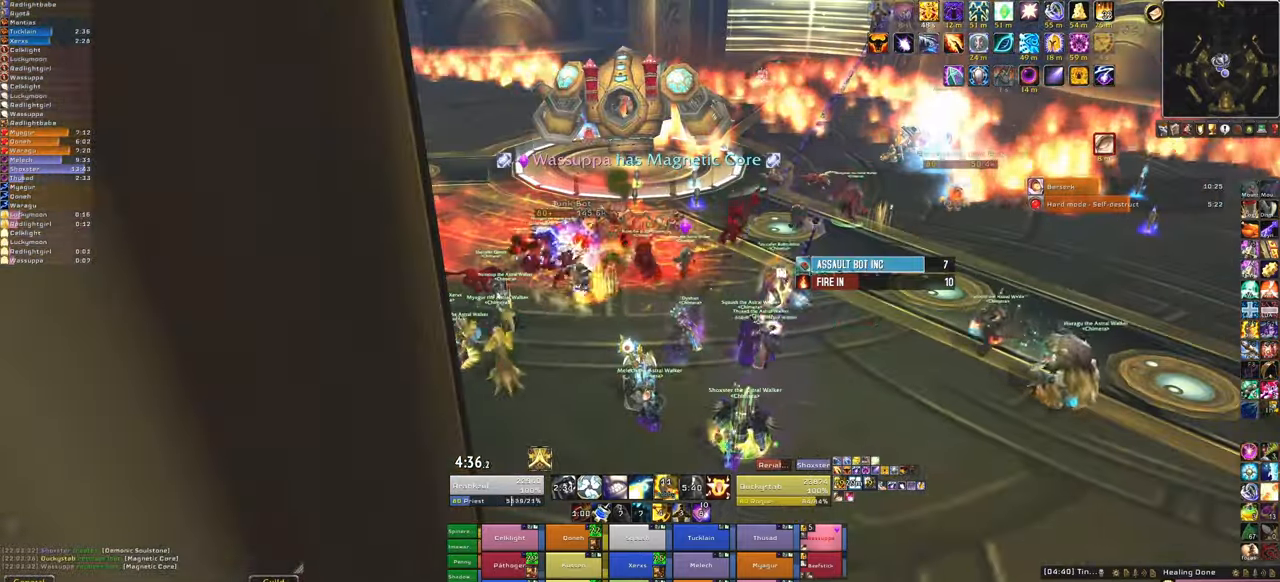
{"keys": [], "mouse": [], "events": [[267, "f", "down"], [434, "f", "up"]]}
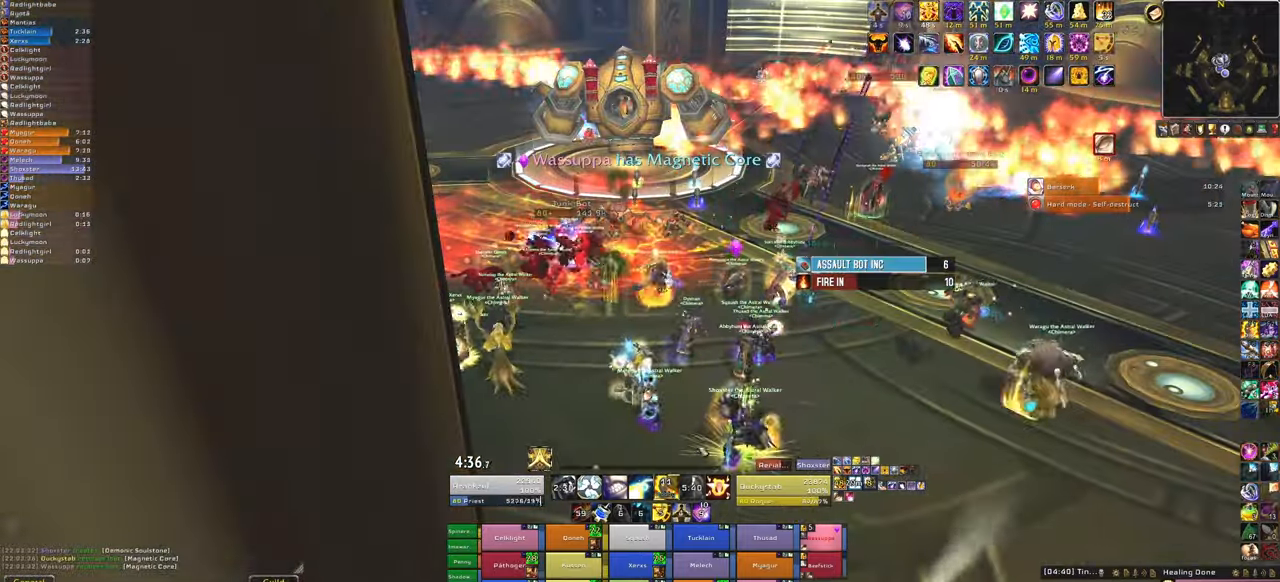
{"keys": ["d"], "mouse": ["right"], "events": [[133, "mouse_right", "down"], [400, "d", "down"]]}
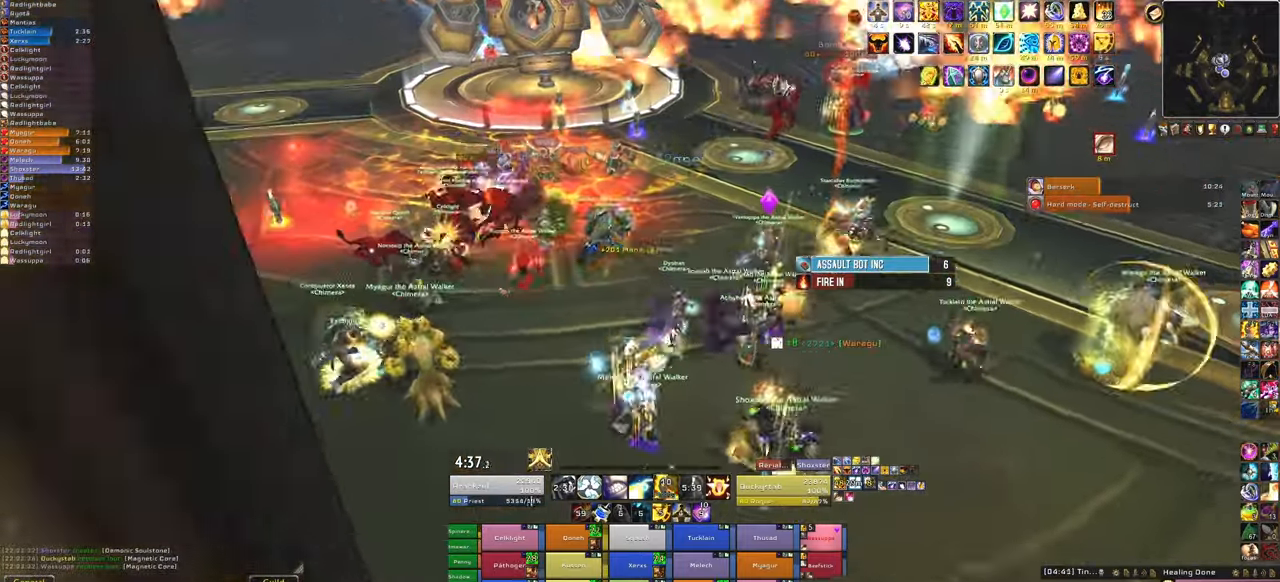
{"keys": ["s"], "mouse": [], "events": [[100, "s", "down"], [134, "d", "up"], [367, "mouse_right", "up"]]}
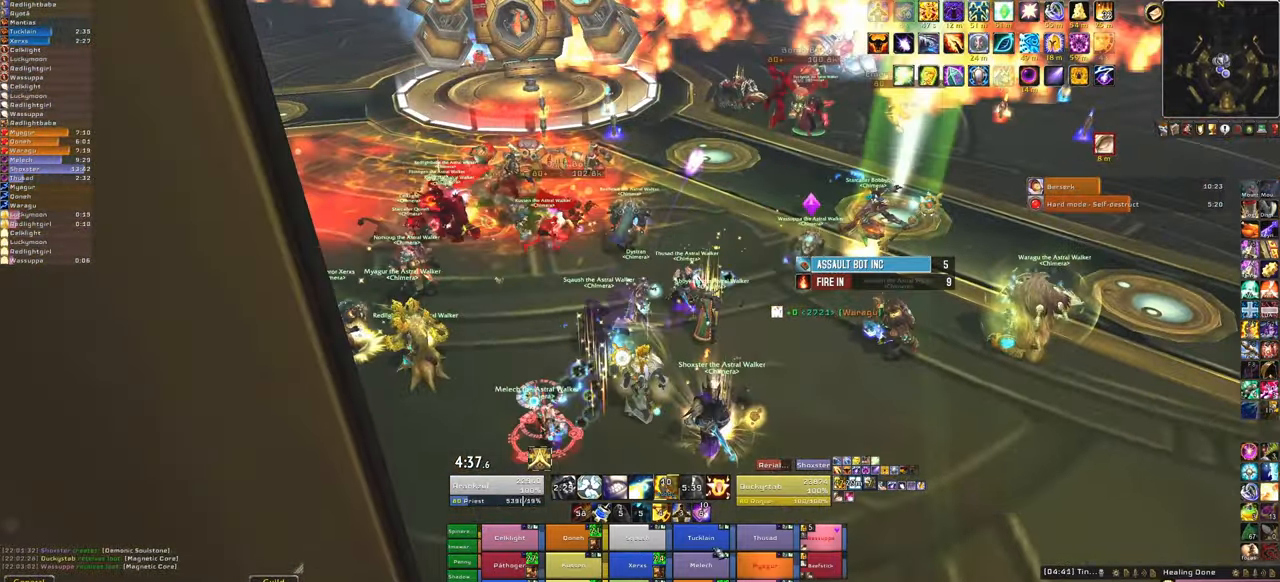
{"keys": [], "mouse": [], "events": [[433, "s", "up"]]}